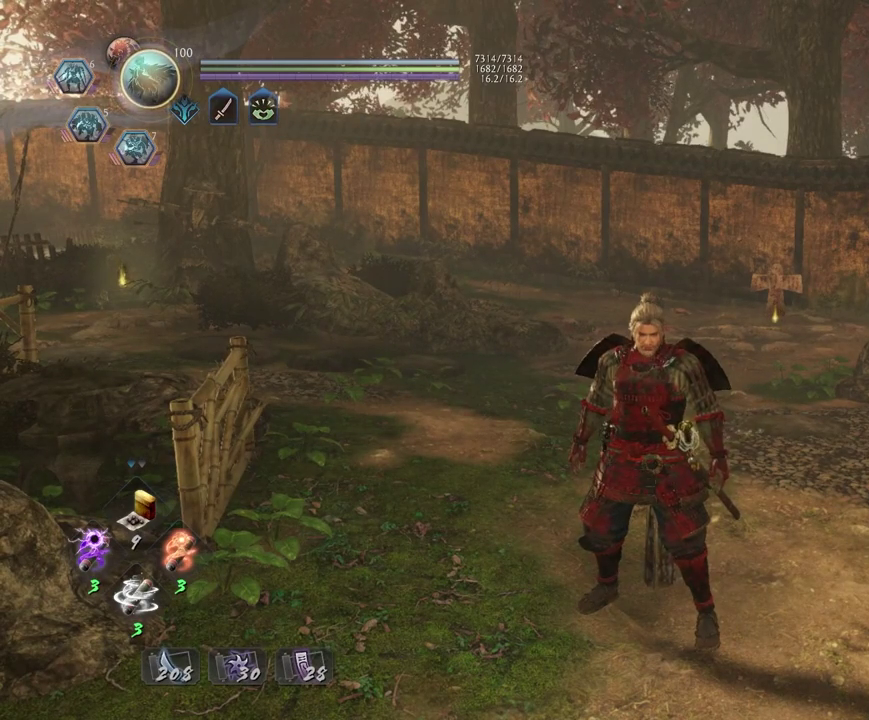
Gameplay with a controller (PlayStation layout); each line is a JSON object with the inputs held at the frame after it (dt_ms = milliseconds from this image to that frame). "events" lists button and stick changes between this image and that frame as [ms after this image, input, new state], when the widget could be followed in between.
{"dt_ms": 300, "buttons": [], "left_stick": "down", "right_stick": "center", "events": [[217, "left_stick", "down-left"], [300, "left_stick", "down"]]}
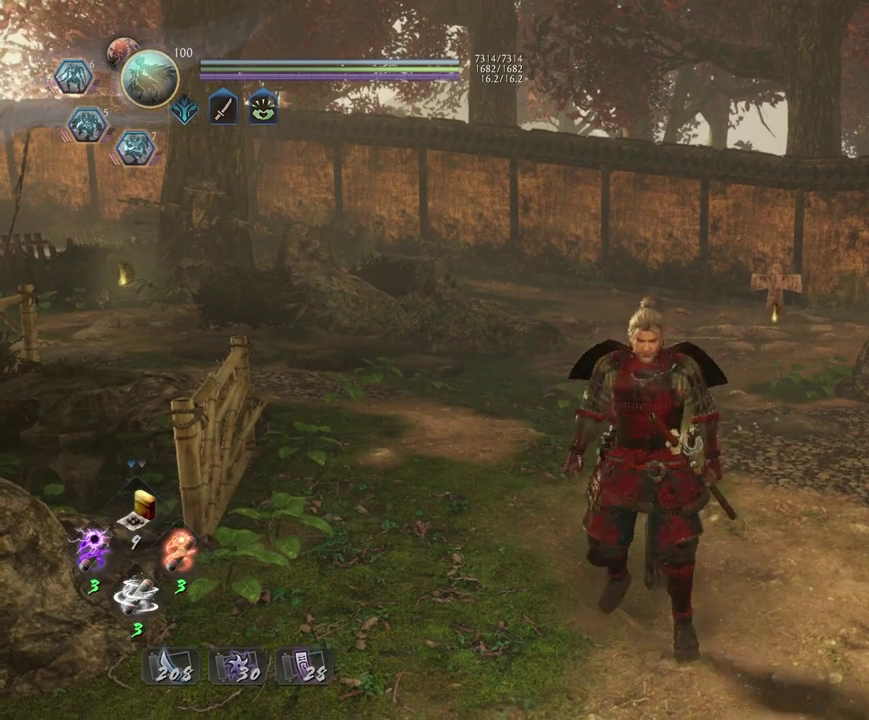
{"dt_ms": 800, "buttons": [], "left_stick": "center", "right_stick": "center", "events": [[600, "left_stick", "center"]]}
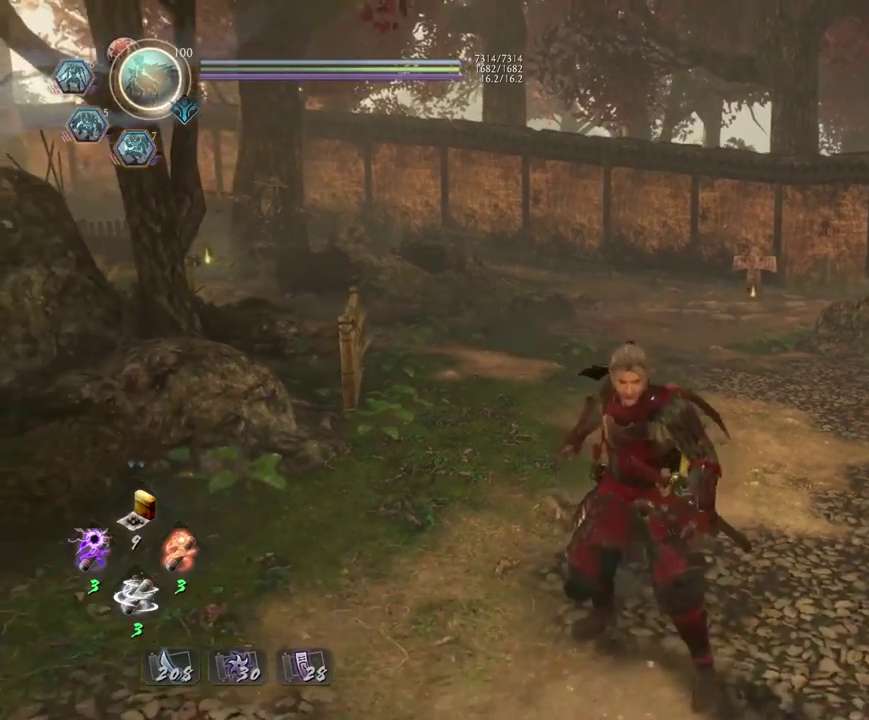
{"dt_ms": 400, "buttons": [], "left_stick": "center", "right_stick": "center", "events": []}
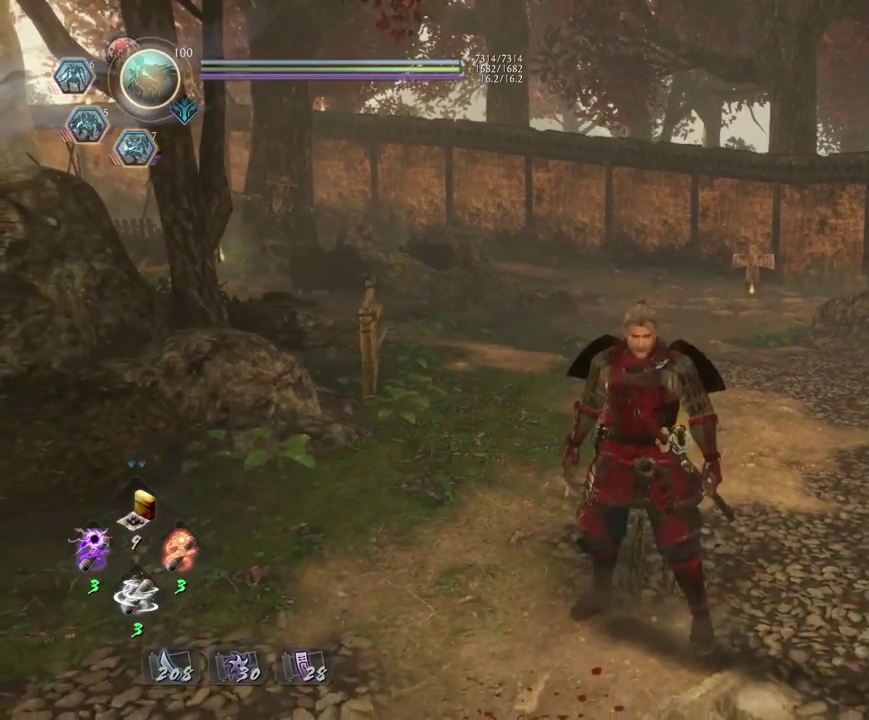
{"dt_ms": 400, "buttons": [], "left_stick": "center", "right_stick": "center", "events": []}
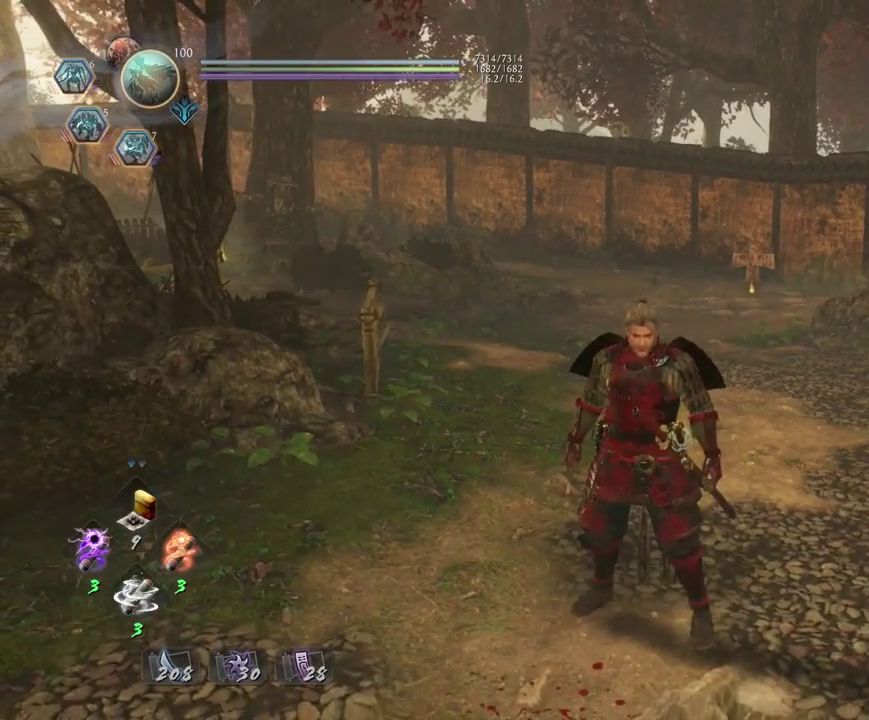
{"dt_ms": 600, "buttons": [], "left_stick": "up-right", "right_stick": "center", "events": [[433, "left_stick", "up-right"]]}
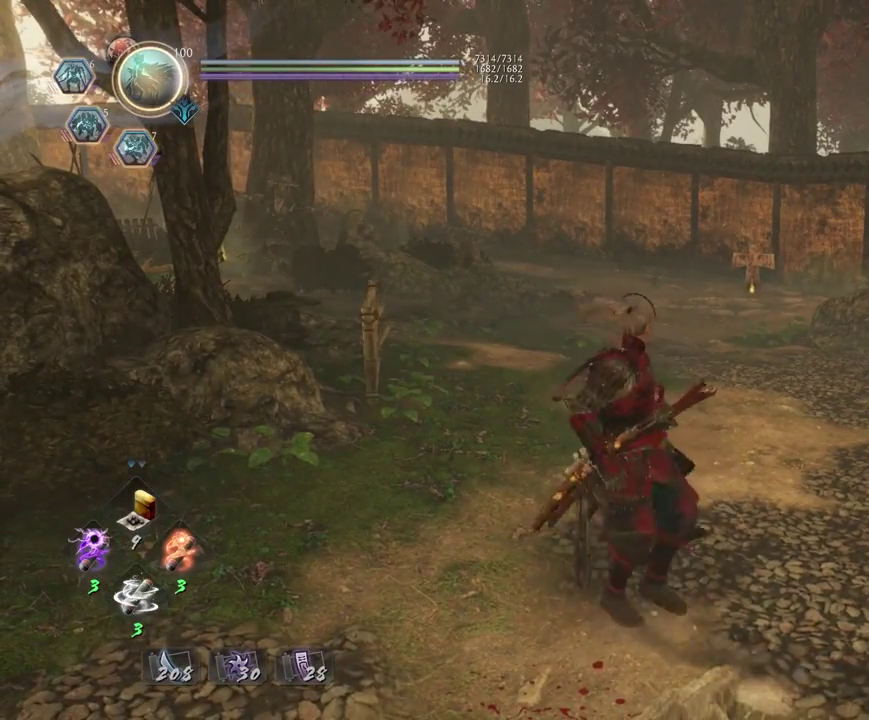
{"dt_ms": 600, "buttons": ["CROSS"], "left_stick": "up", "right_stick": "down-left", "events": [[150, "right_stick", "down-left"], [417, "left_stick", "up"], [583, "CROSS", "down"]]}
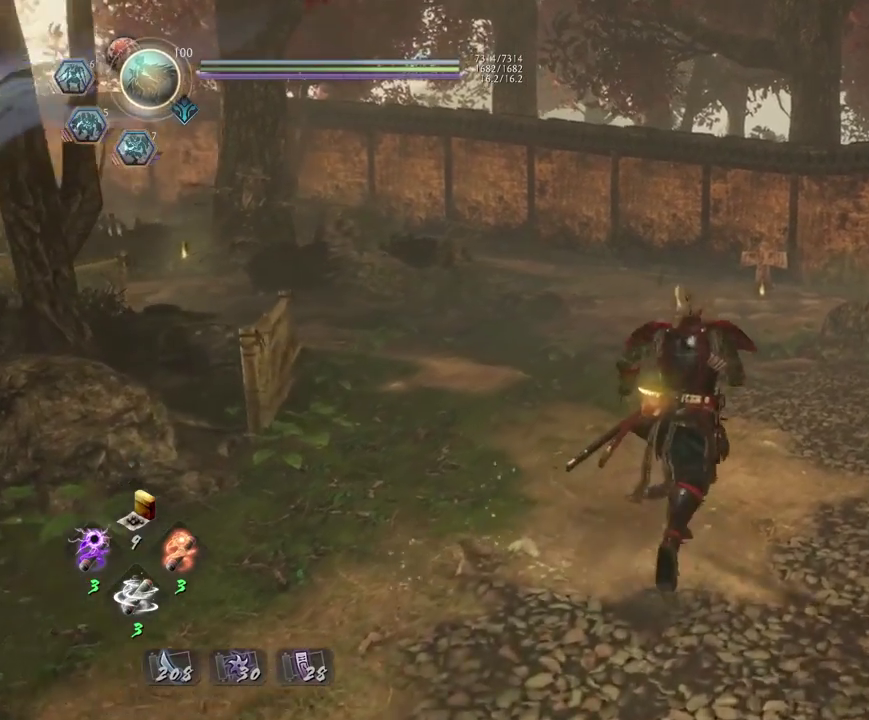
{"dt_ms": 400, "buttons": ["CROSS"], "left_stick": "up-left", "right_stick": "left", "events": [[217, "right_stick", "left"], [317, "left_stick", "up-left"]]}
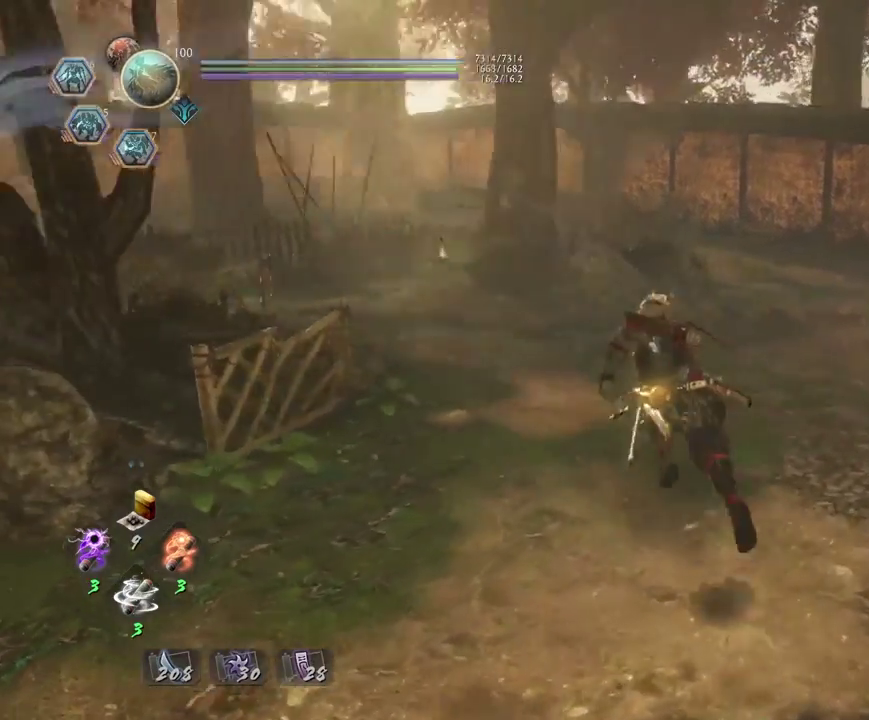
{"dt_ms": 300, "buttons": ["CROSS"], "left_stick": "left", "right_stick": "left", "events": [[17, "left_stick", "left"]]}
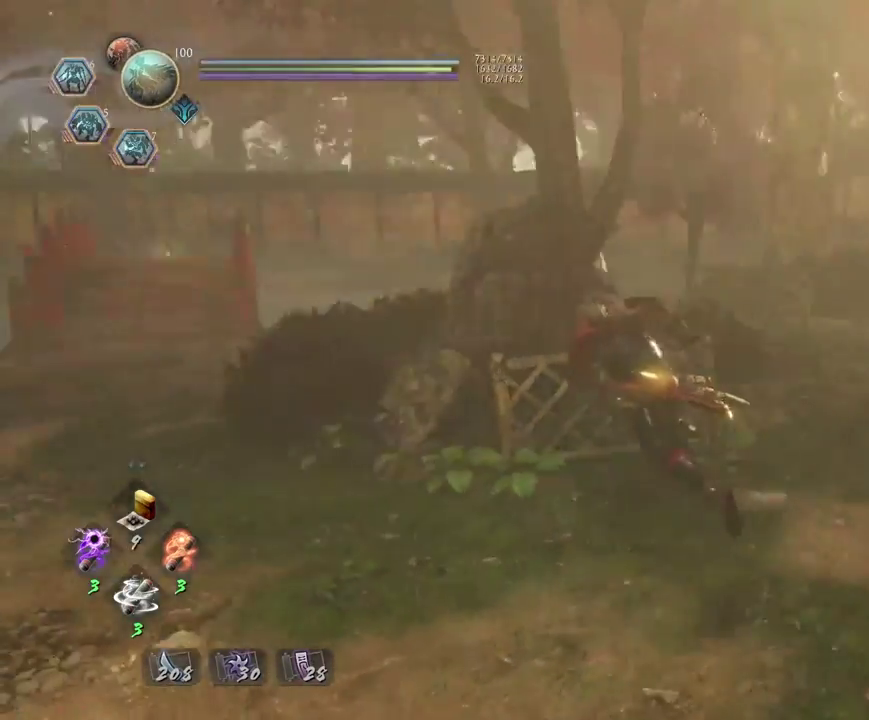
{"dt_ms": 700, "buttons": ["CROSS"], "left_stick": "center", "right_stick": "center", "events": [[250, "right_stick", "center"], [267, "left_stick", "center"]]}
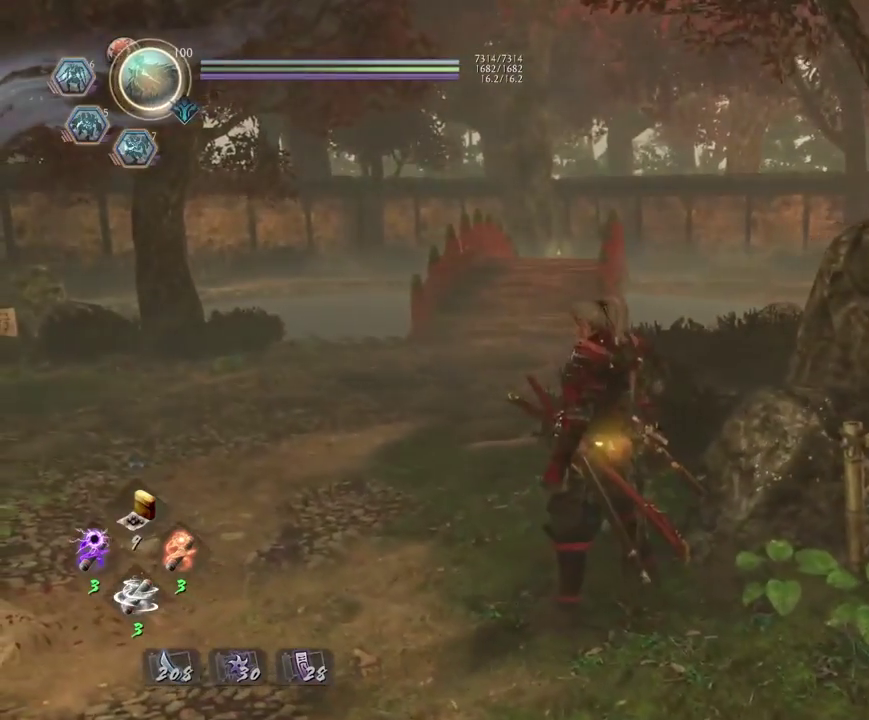
{"dt_ms": 500, "buttons": ["CROSS"], "left_stick": "center", "right_stick": "center", "events": []}
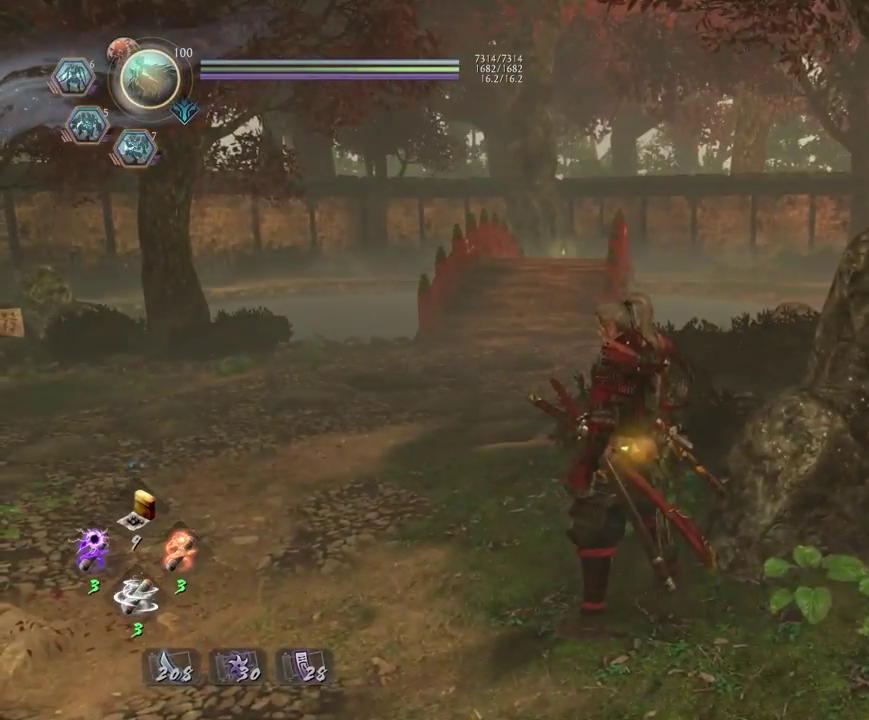
{"dt_ms": 500, "buttons": ["CROSS"], "left_stick": "down-left", "right_stick": "down-left", "events": [[267, "left_stick", "down-left"], [367, "left_stick", "up-right"], [500, "left_stick", "down-left"], [500, "right_stick", "down-left"]]}
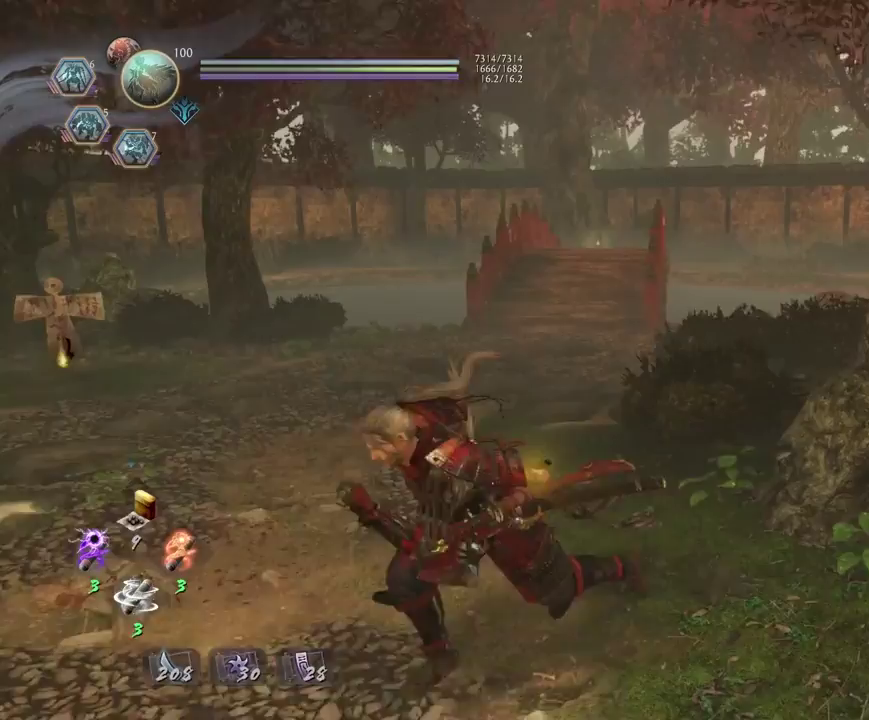
{"dt_ms": 700, "buttons": ["CROSS"], "left_stick": "up-left", "right_stick": "down-right", "events": [[50, "left_stick", "left"], [133, "right_stick", "down"], [200, "left_stick", "up-left"], [467, "right_stick", "down-right"]]}
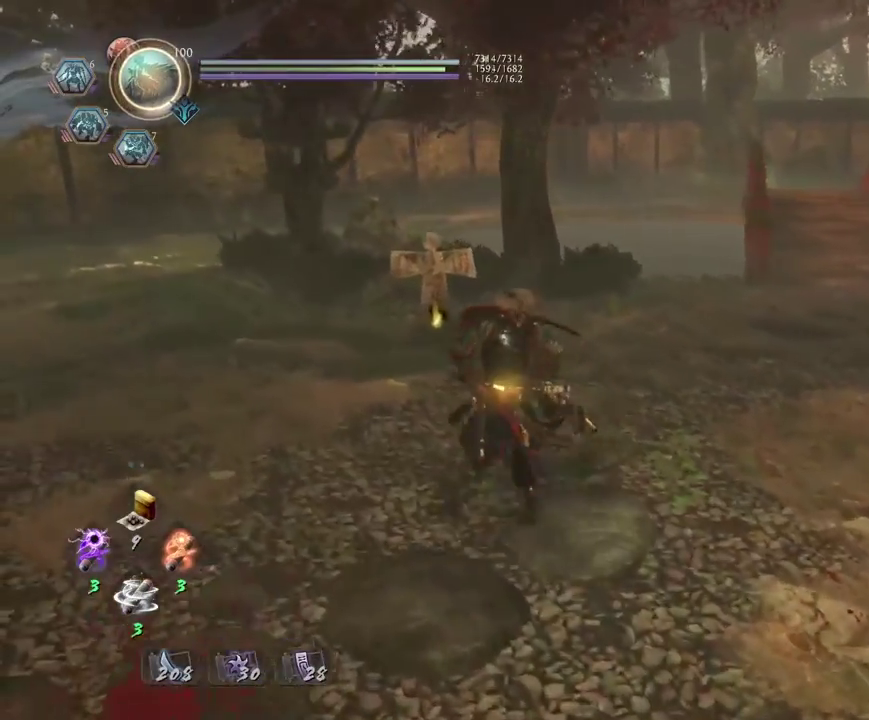
{"dt_ms": 300, "buttons": ["CROSS"], "left_stick": "up-left", "right_stick": "down-right"}
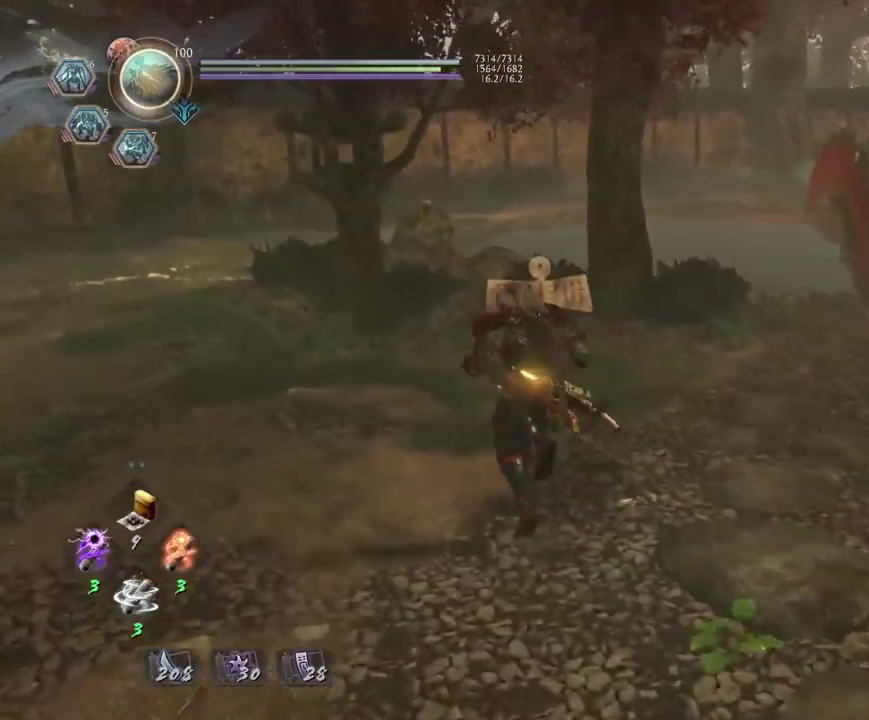
{"dt_ms": 400, "buttons": ["CIRCLE"], "left_stick": "center", "right_stick": "center", "events": [[33, "left_stick", "up"], [83, "CROSS", "up"], [217, "right_stick", "center"], [250, "CIRCLE", "down"], [250, "left_stick", "center"]]}
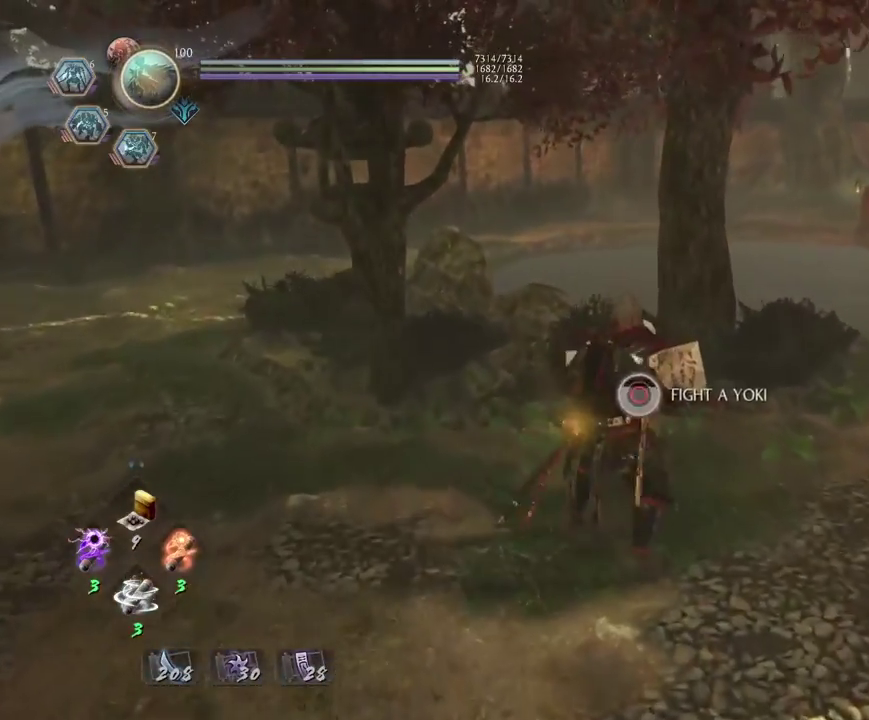
{"dt_ms": 600, "buttons": ["CROSS"], "left_stick": "down-right", "right_stick": "center", "events": [[417, "CIRCLE", "up"], [483, "left_stick", "down-right"], [550, "CROSS", "down"]]}
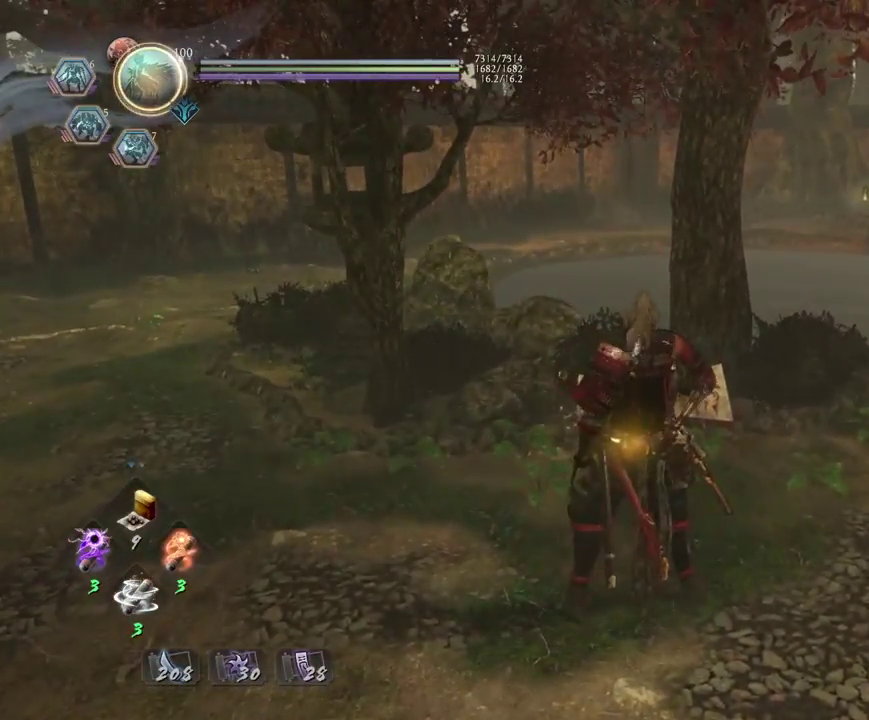
{"dt_ms": 600, "buttons": ["CROSS", "R3"], "left_stick": "down-right", "right_stick": "center", "events": [[283, "right_stick", "left"], [467, "right_stick", "center"], [600, "R3", "down"]]}
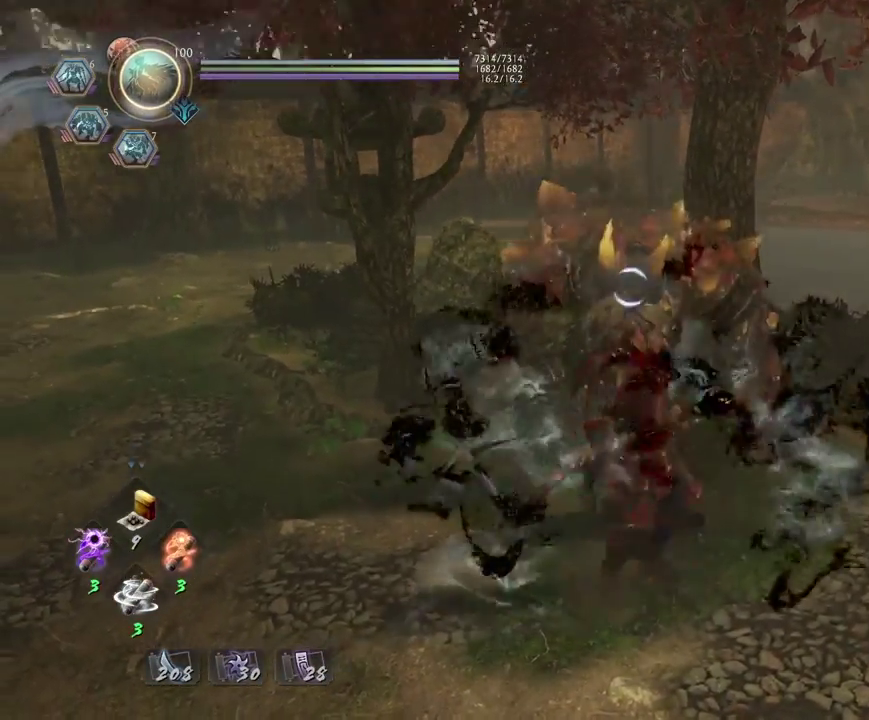
{"dt_ms": 400, "buttons": ["CROSS"], "left_stick": "down-right", "right_stick": "center", "events": [[83, "R3", "up"], [200, "L1", "down"], [250, "CROSS", "up"], [317, "CROSS", "down"], [383, "L1", "up"]]}
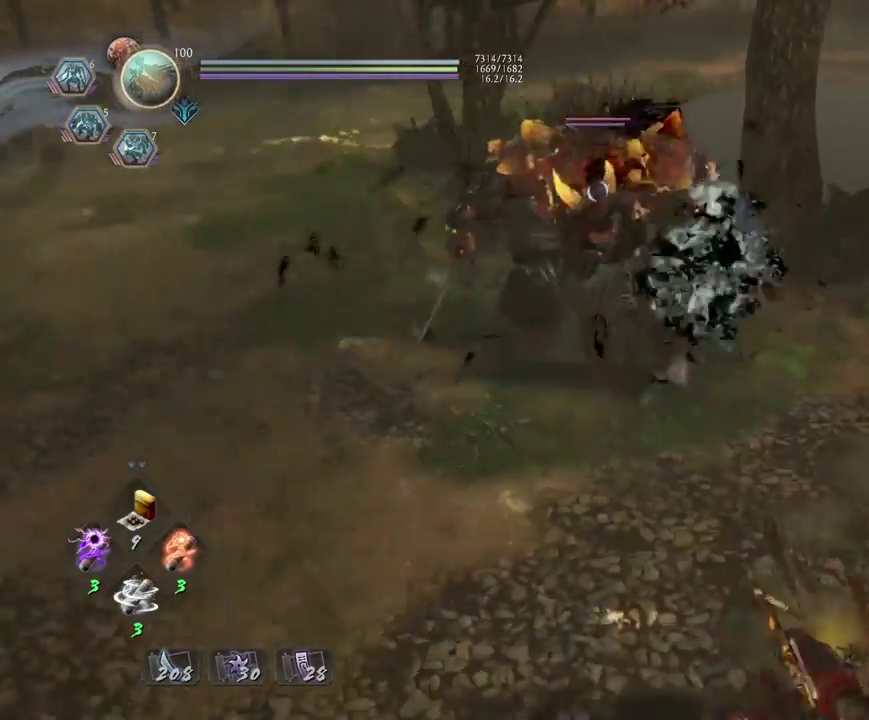
{"dt_ms": 300, "buttons": [], "left_stick": "left", "right_stick": "center", "events": [[17, "left_stick", "down"], [83, "left_stick", "down-left"], [133, "left_stick", "up-right"], [167, "CROSS", "up"], [183, "left_stick", "down-left"], [283, "left_stick", "left"]]}
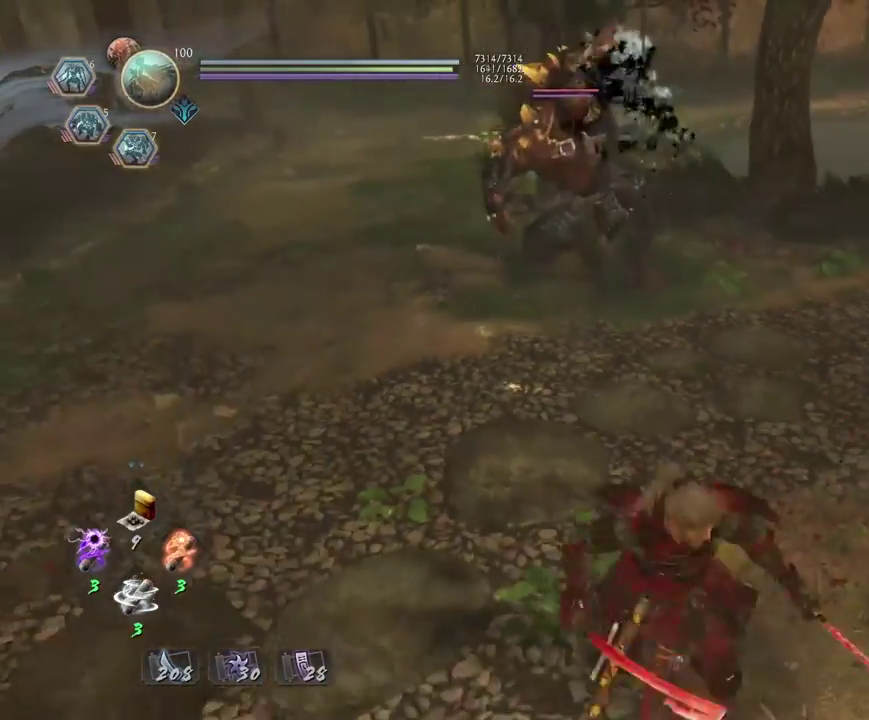
{"dt_ms": 700, "buttons": ["R2"], "left_stick": "left", "right_stick": "center", "events": [[117, "left_stick", "up-left"], [183, "left_stick", "center"], [467, "left_stick", "left"], [567, "R2", "down"]]}